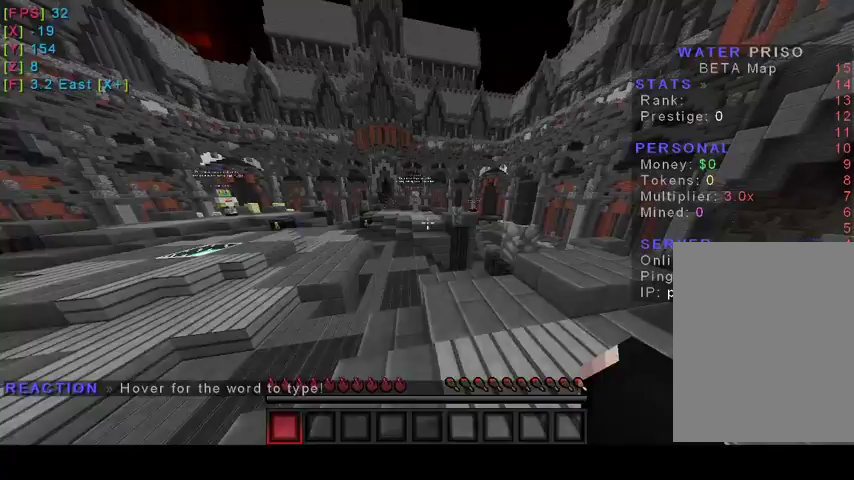
Gameplay with keyboard and mouse; each line is a JSON object with the keys and mouse buttons held at the frame after it. "events" lists presses ("down") and releases ("up") of "a", "d", "s", "w", "mouse_left" and "mouse_right" between this image and that frame as [ms after this image, input, new state], when the widget could be followed in between. "mouse_left", "mouse_right" = the "left", "right" buttons of the "mouse" list. No other keys are recorded. Fast repeated clicks can show as one long hold. Mouse movement is not recorded.
{"keys": ["a"], "mouse": [], "events": [[33, "w", "up"], [233, "s", "down"], [300, "s", "up"], [467, "a", "down"]]}
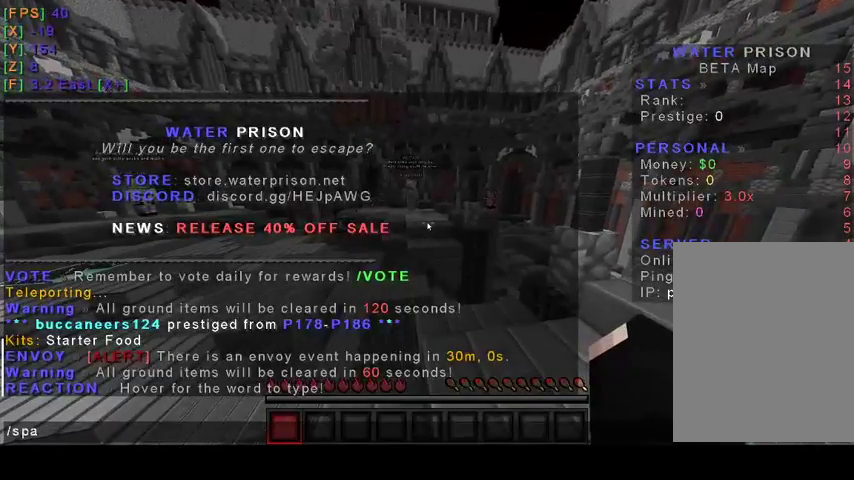
{"keys": [], "mouse": [], "events": [[67, "a", "up"], [133, "w", "down"], [200, "w", "up"]]}
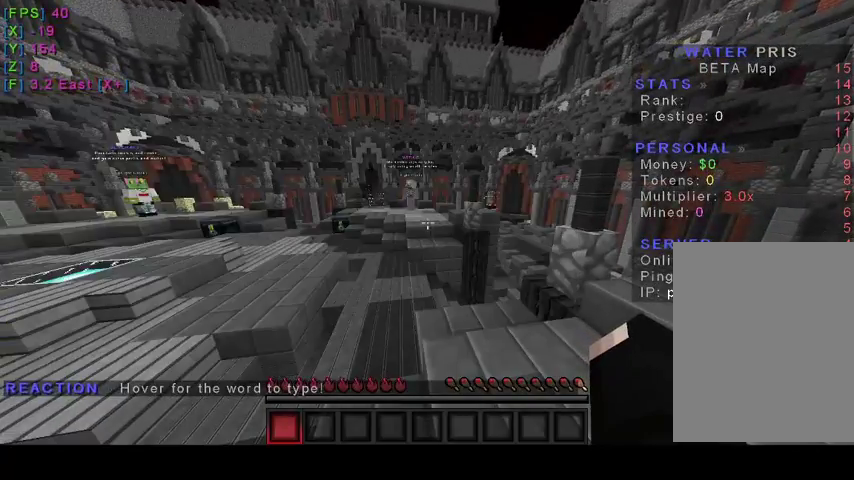
{"keys": [], "mouse": [], "events": []}
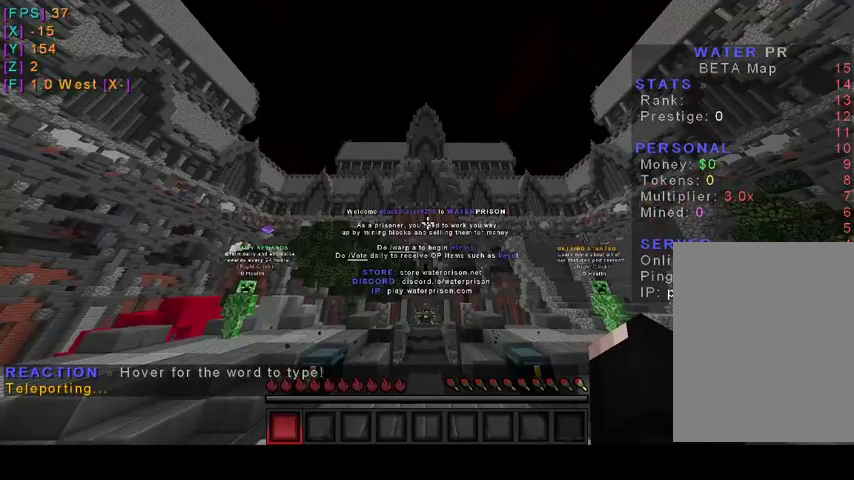
{"keys": [], "mouse": [], "events": []}
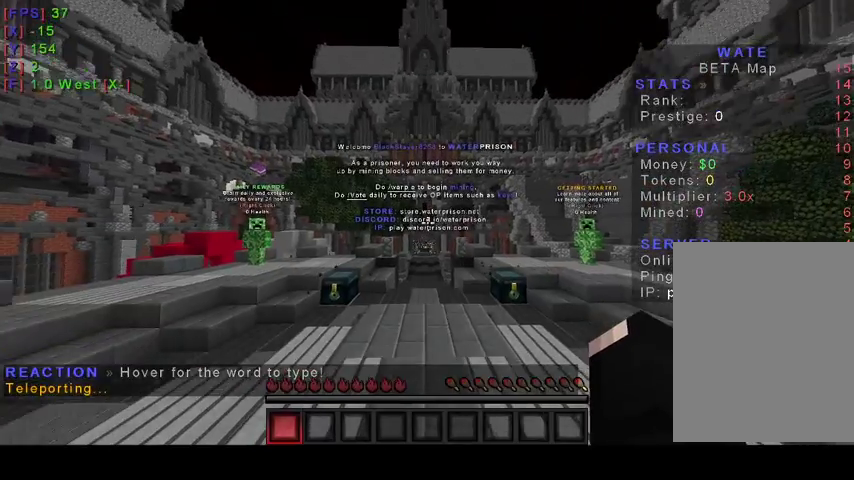
{"keys": [], "mouse": [], "events": []}
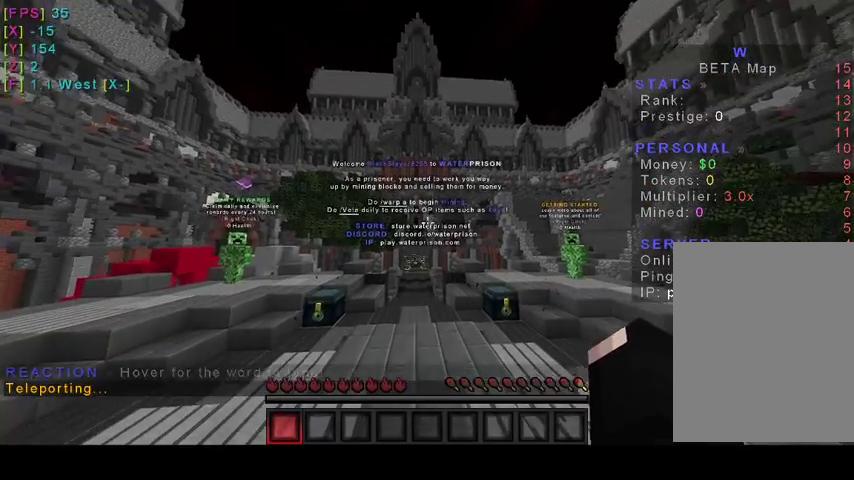
{"keys": [], "mouse": [], "events": []}
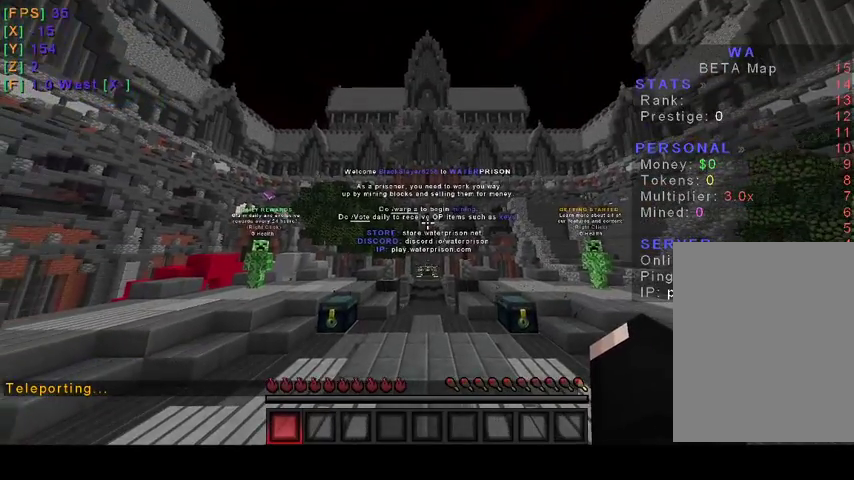
{"keys": [], "mouse": [], "events": []}
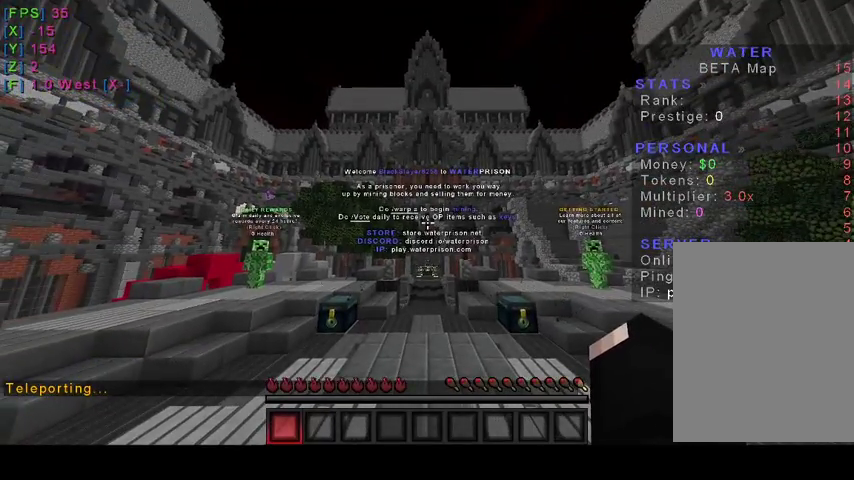
{"keys": [], "mouse": [], "events": []}